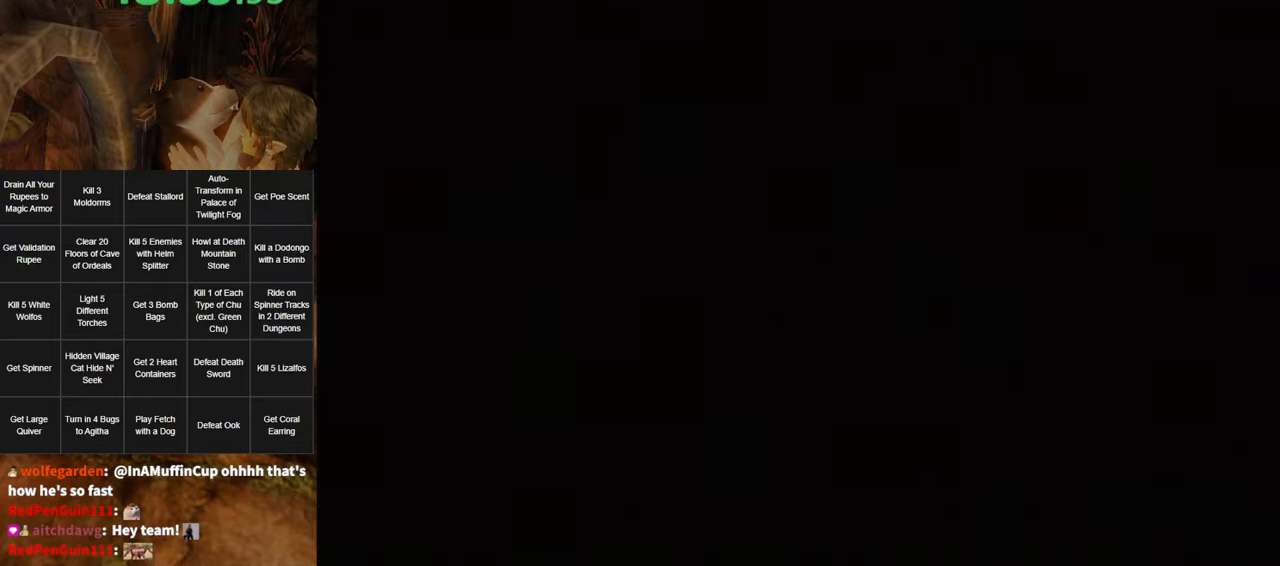
Gameplay with a controller (Nintendo layout); each line is a JSON object with the inputs held at the frame after it. "events" lists button and stick changes between this image and that frame as [ms after this image, input, new state], when the widget could be followed in between. Not read: L3 R3.
{"buttons": [], "left_stick": "up-right", "right_stick": "center", "events": [[17, "START", "up"], [84, "START", "down"], [134, "START", "up"], [200, "START", "down"], [234, "START", "up"], [300, "START", "down"], [367, "START", "up"], [434, "START", "down"], [450, "left_stick", "up-right"], [484, "START", "up"]]}
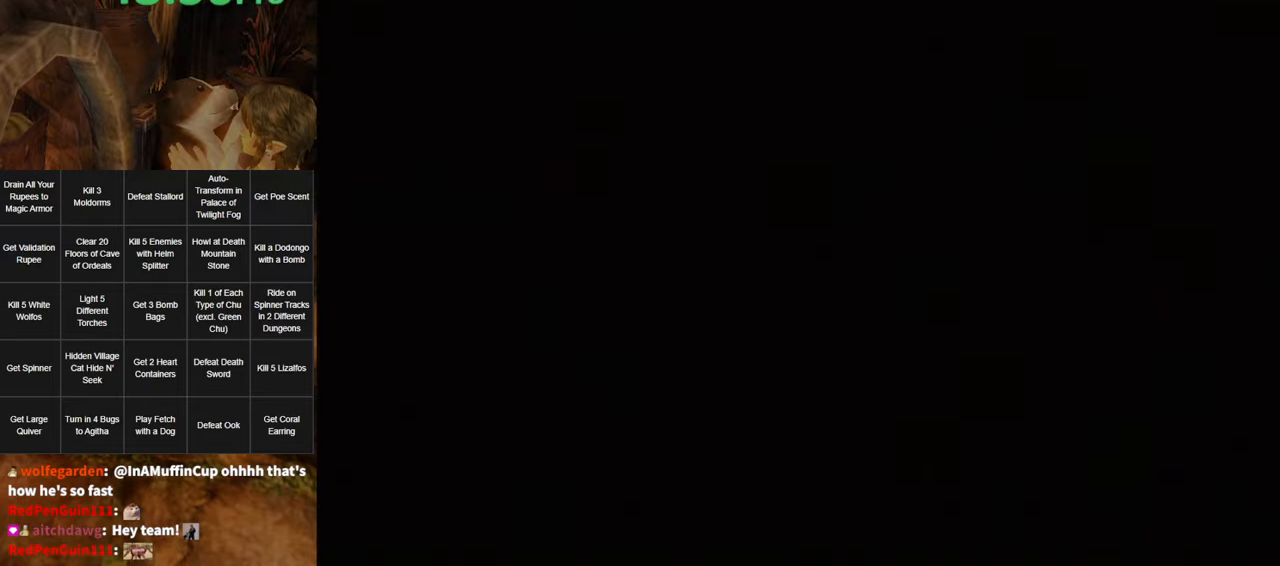
{"buttons": [], "left_stick": "up-right", "right_stick": "center", "events": [[84, "START", "down"], [134, "START", "up"], [200, "START", "down"], [234, "START", "up"], [334, "START", "down"], [367, "START", "up"], [434, "START", "down"], [484, "START", "up"]]}
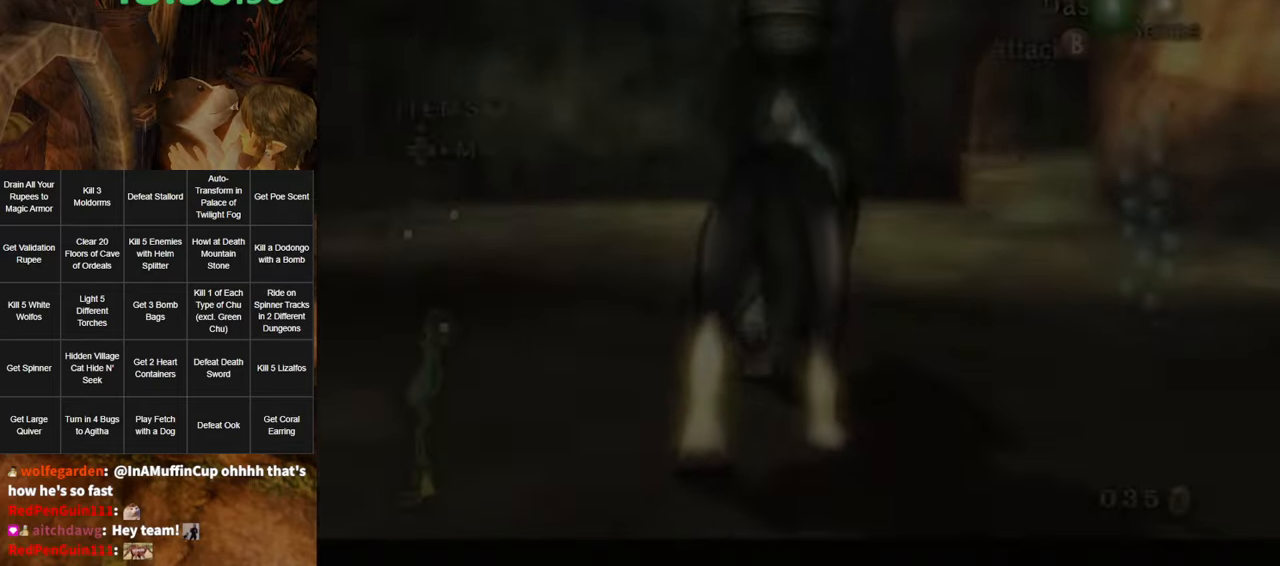
{"buttons": [], "left_stick": "up", "right_stick": "center", "events": [[117, "A", "down"], [217, "A", "up"], [417, "left_stick", "up"]]}
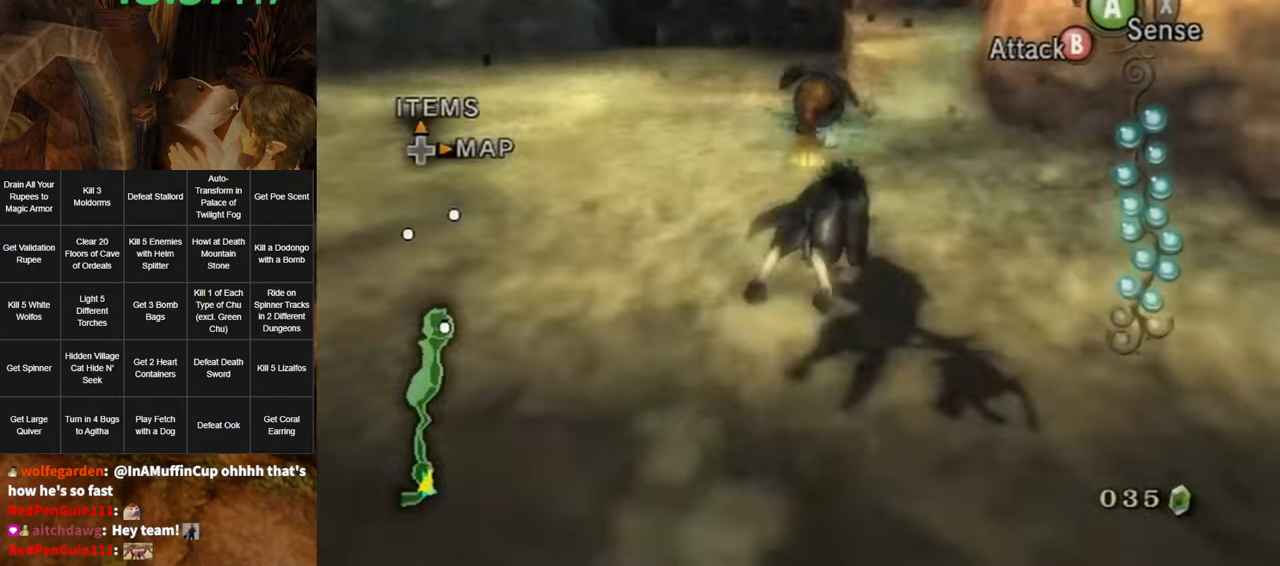
{"buttons": [], "left_stick": "up", "right_stick": "center", "events": []}
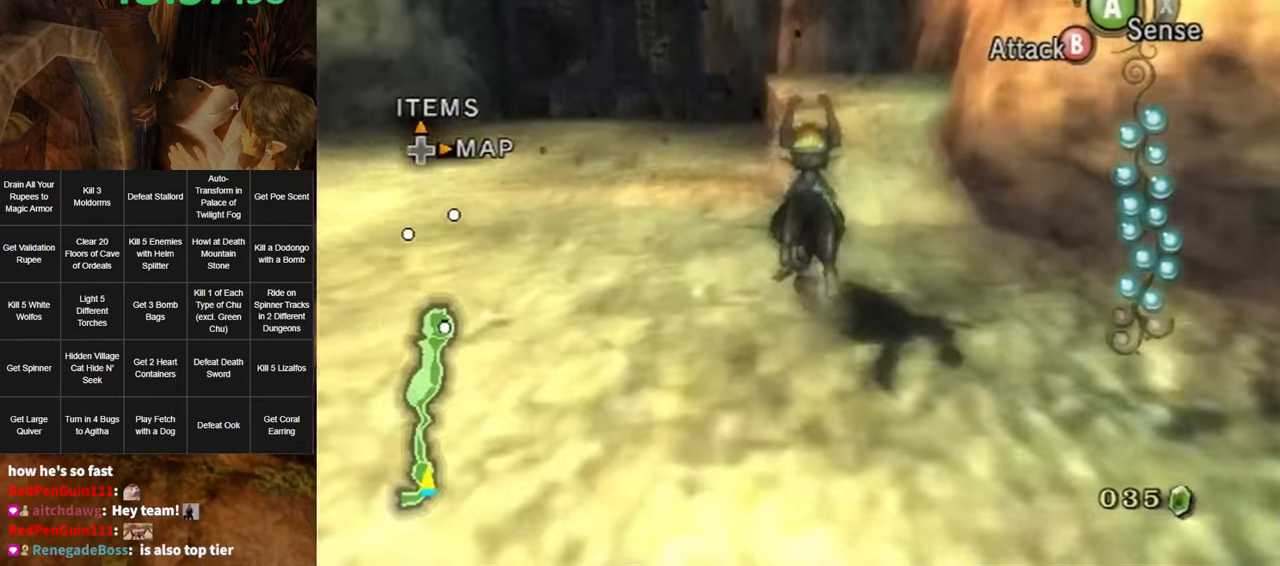
{"buttons": [], "left_stick": "up", "right_stick": "center", "events": [[334, "A", "down"], [367, "A", "up"]]}
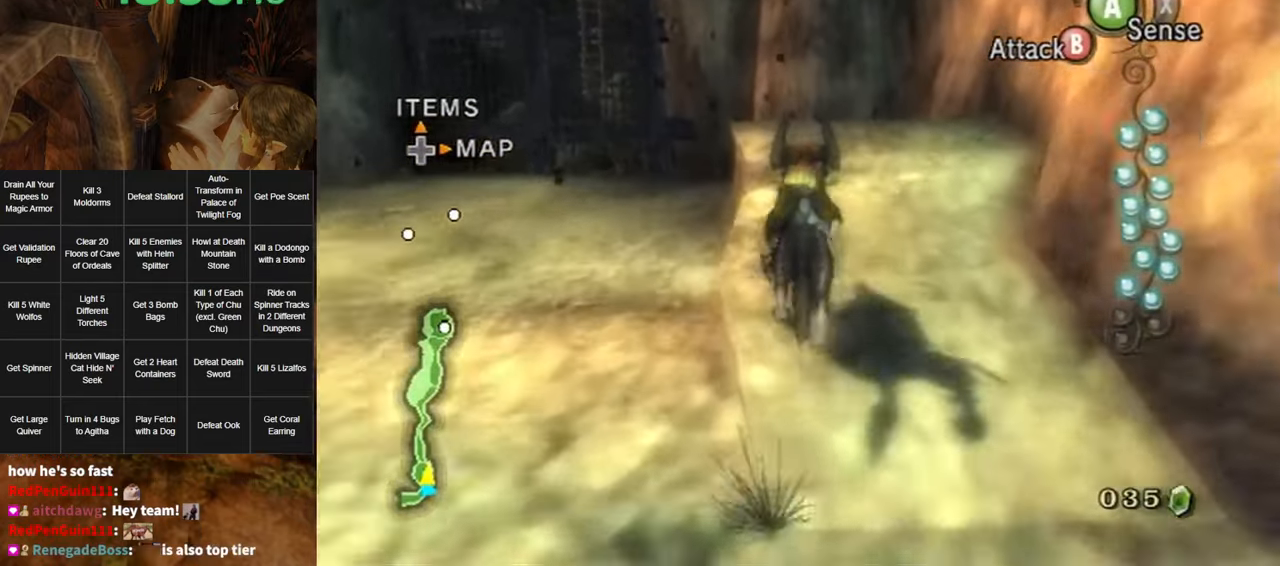
{"buttons": [], "left_stick": "up", "right_stick": "center", "events": []}
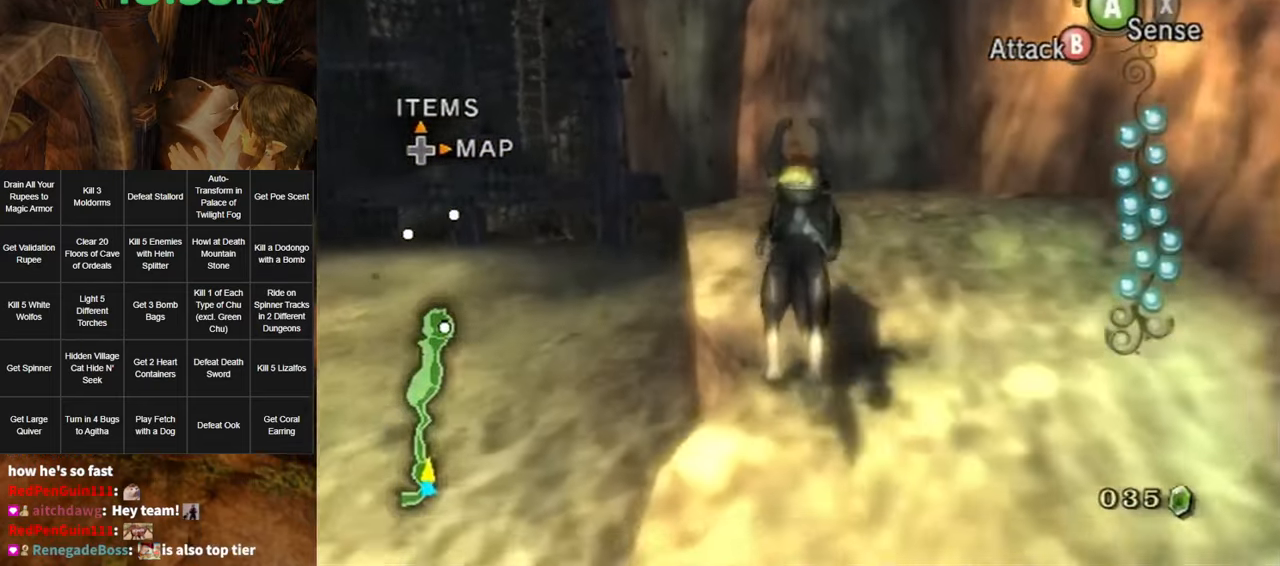
{"buttons": ["L1"], "left_stick": "center", "right_stick": "center", "events": [[184, "Z", "down"], [234, "L1", "down"], [234, "left_stick", "center"], [267, "Z", "up"]]}
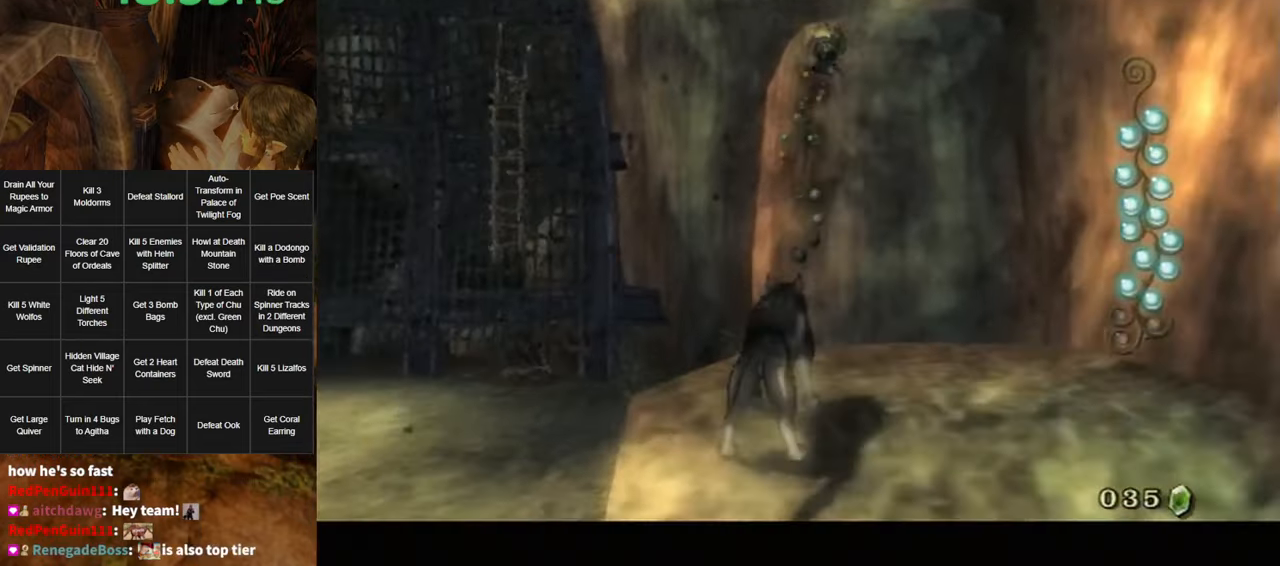
{"buttons": ["L1"], "left_stick": "center", "right_stick": "center", "events": [[416, "A", "down"], [450, "A", "up"]]}
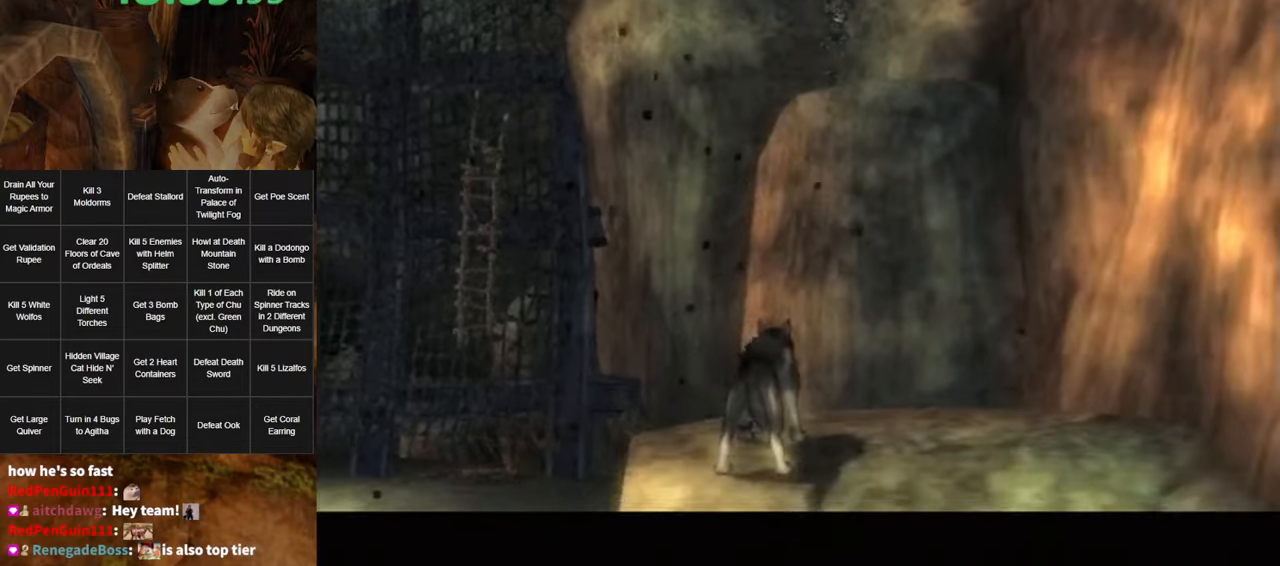
{"buttons": ["A", "L1"], "left_stick": "center", "right_stick": "center", "events": [[50, "A", "down"], [116, "A", "up"], [166, "A", "down"], [233, "A", "up"], [333, "A", "down"], [400, "A", "up"], [466, "A", "down"]]}
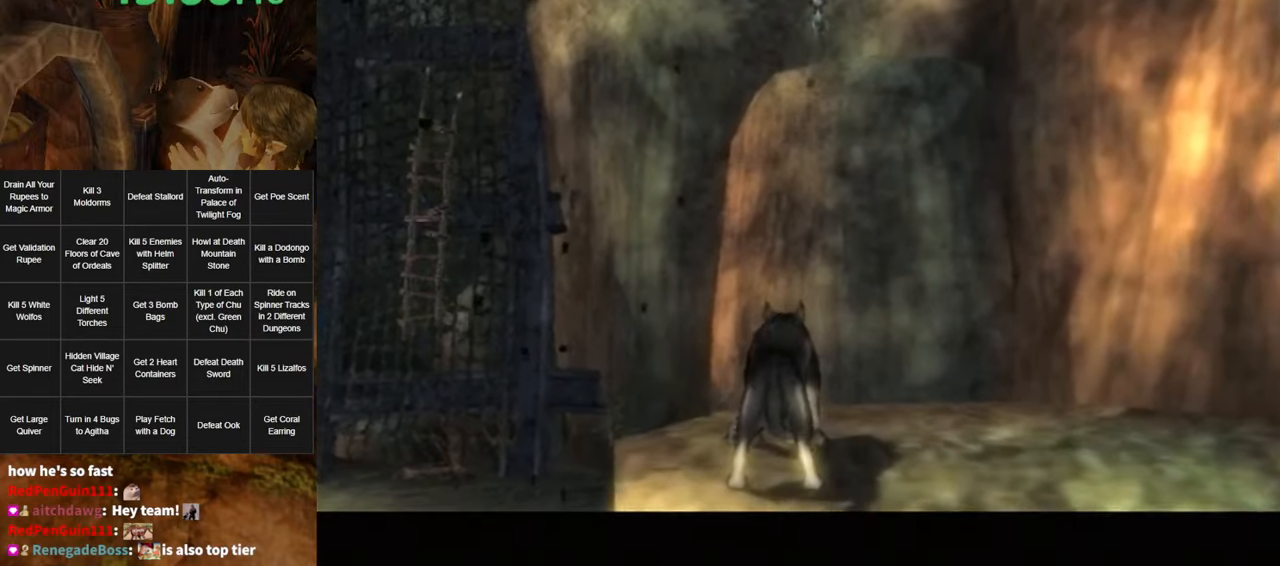
{"buttons": ["L1"], "left_stick": "center", "right_stick": "center", "events": [[16, "A", "up"], [100, "A", "down"], [166, "A", "up"], [266, "A", "down"], [300, "A", "up"], [400, "A", "down"], [450, "A", "up"]]}
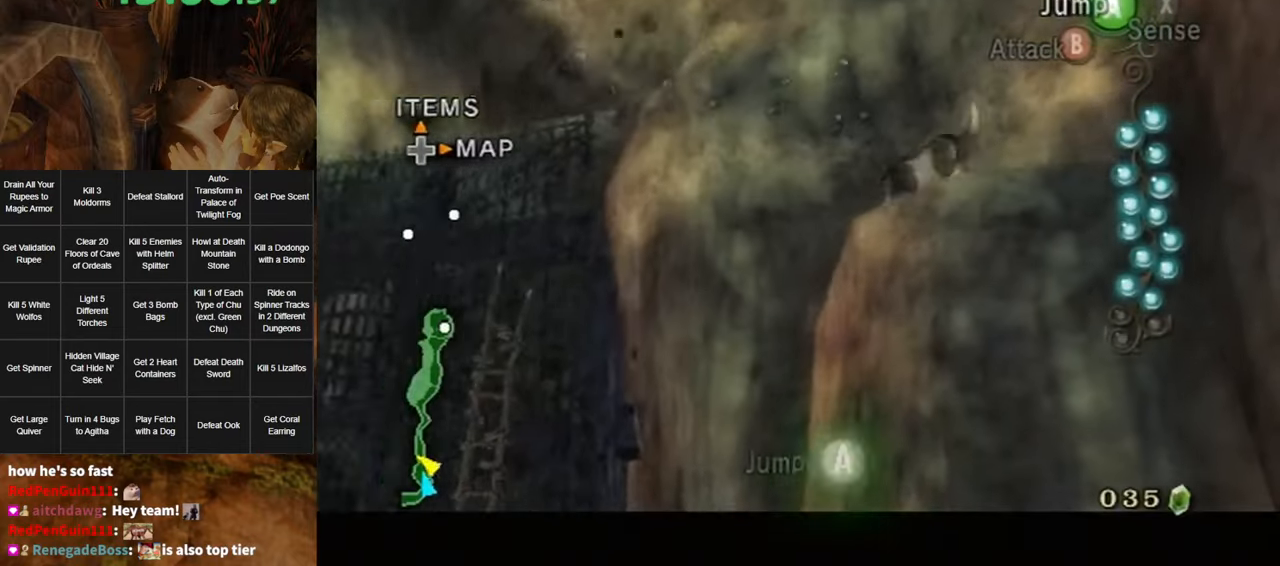
{"buttons": [], "left_stick": "up-right", "right_stick": "center", "events": [[16, "A", "down"], [83, "A", "up"], [150, "A", "down"], [200, "A", "up"], [383, "L1", "up"], [383, "left_stick", "up-right"]]}
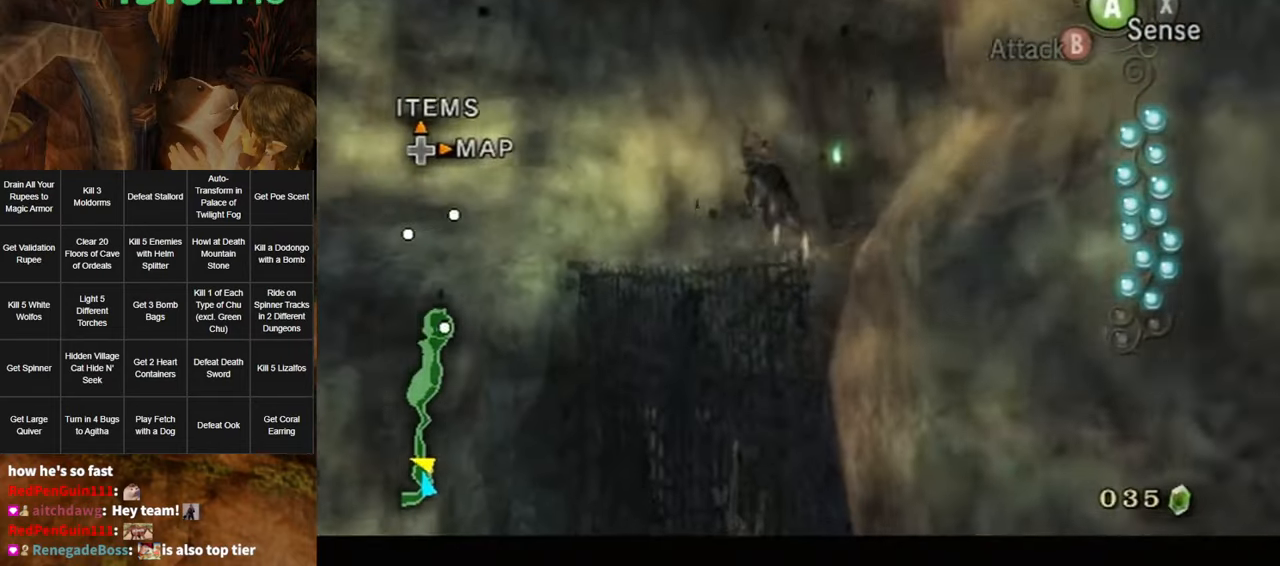
{"buttons": [], "left_stick": "up-right", "right_stick": "center", "events": [[50, "left_stick", "right"], [83, "A", "down"], [150, "A", "up"], [183, "A", "down"], [183, "left_stick", "up-right"], [250, "A", "up"], [300, "A", "down"], [316, "A", "up"]]}
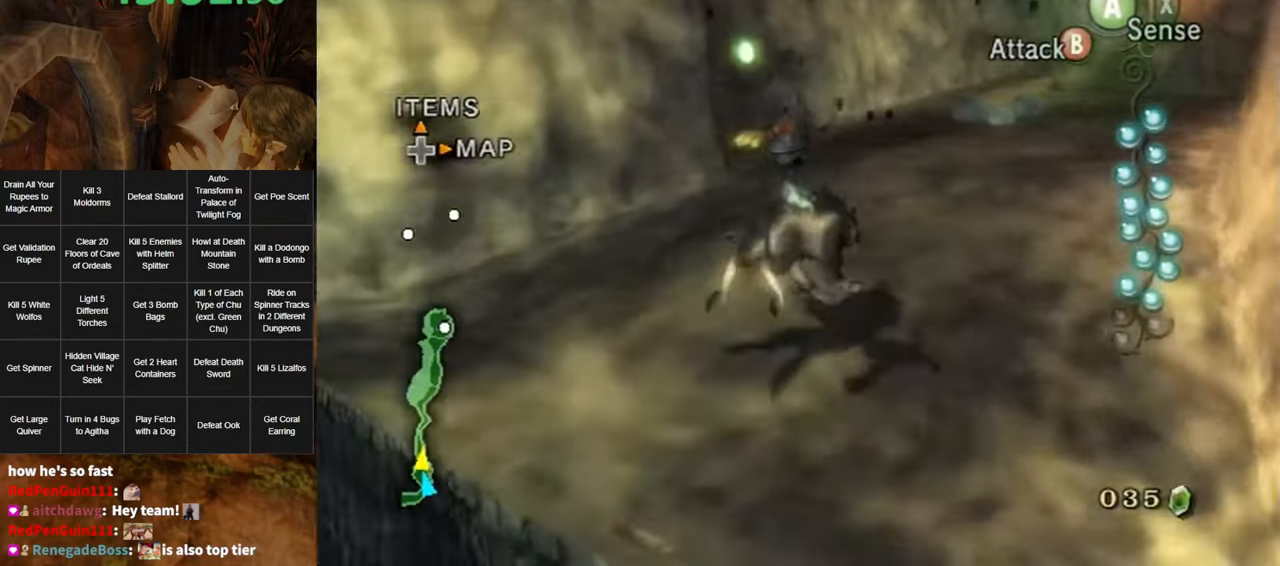
{"buttons": [], "left_stick": "up", "right_stick": "center", "events": [[366, "left_stick", "up"]]}
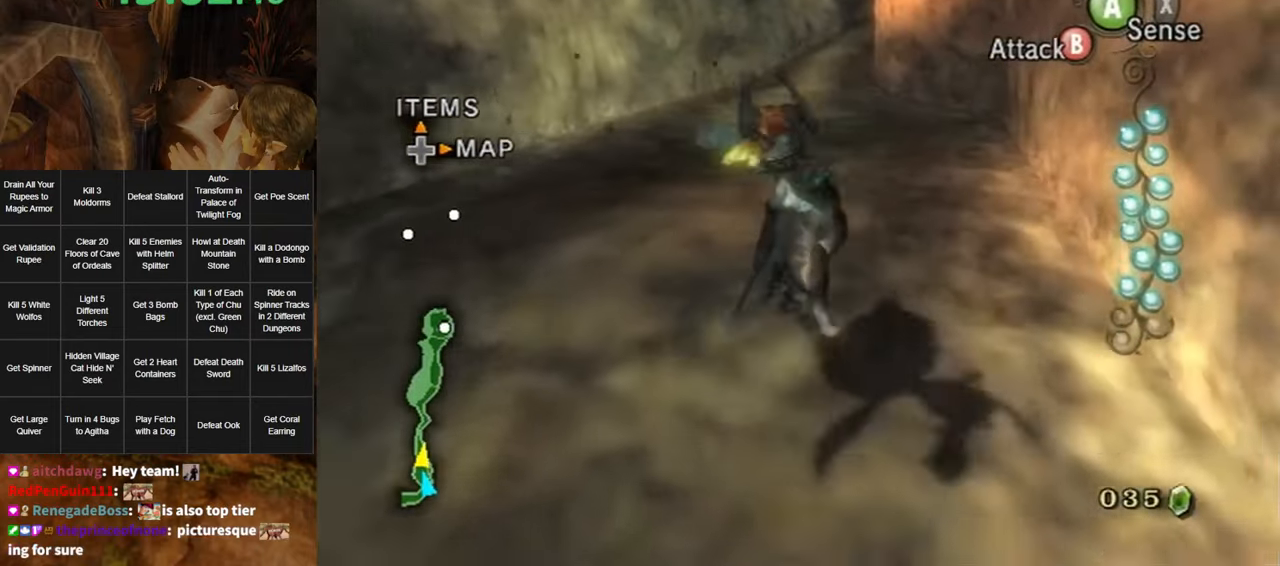
{"buttons": [], "left_stick": "up", "right_stick": "center", "events": [[400, "A", "down"], [483, "A", "up"]]}
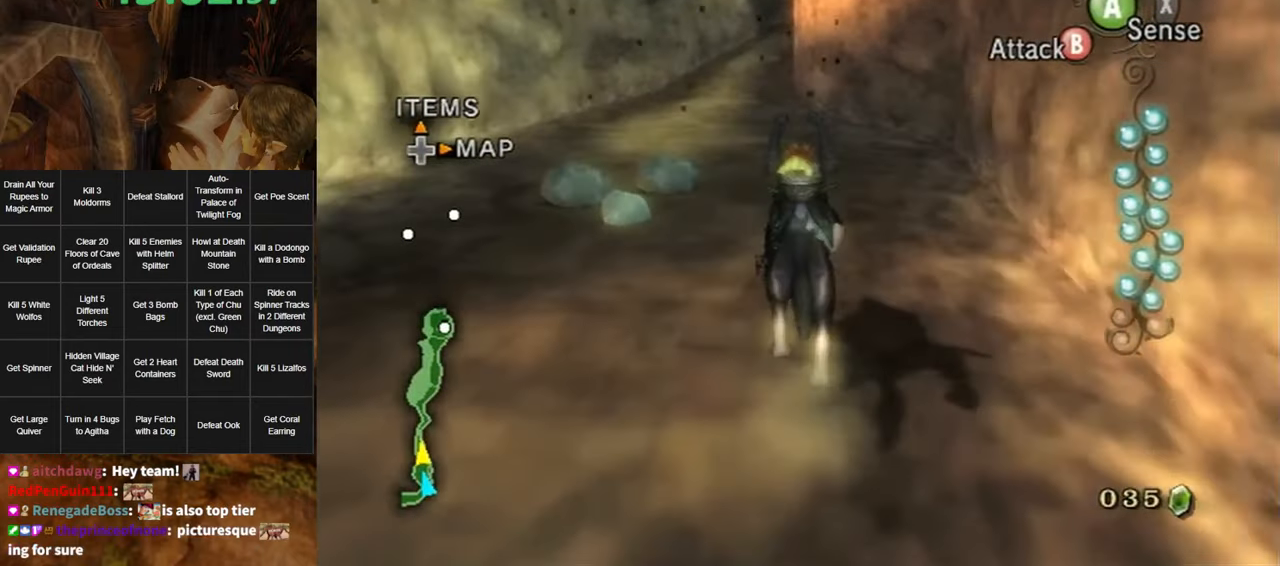
{"buttons": [], "left_stick": "up", "right_stick": "center", "events": [[50, "A", "down"], [133, "A", "up"], [200, "A", "down"], [300, "A", "up"], [366, "A", "down"], [450, "A", "up"]]}
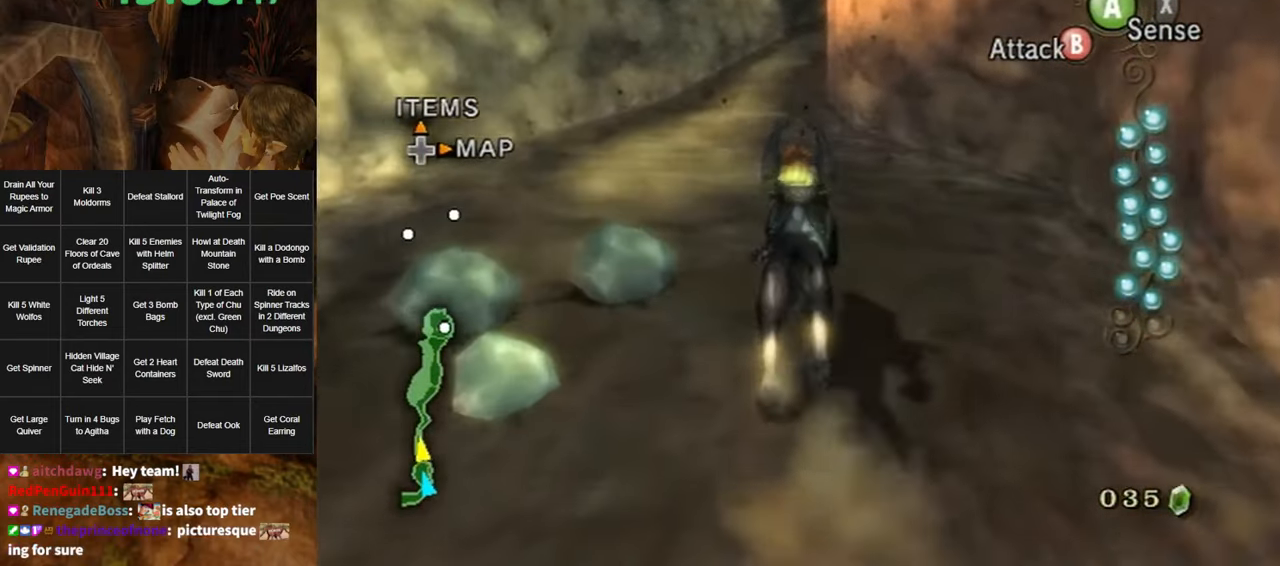
{"buttons": [], "left_stick": "up", "right_stick": "center", "events": [[16, "A", "down"], [116, "A", "up"], [183, "A", "down"], [233, "A", "up"], [333, "A", "down"], [433, "A", "up"]]}
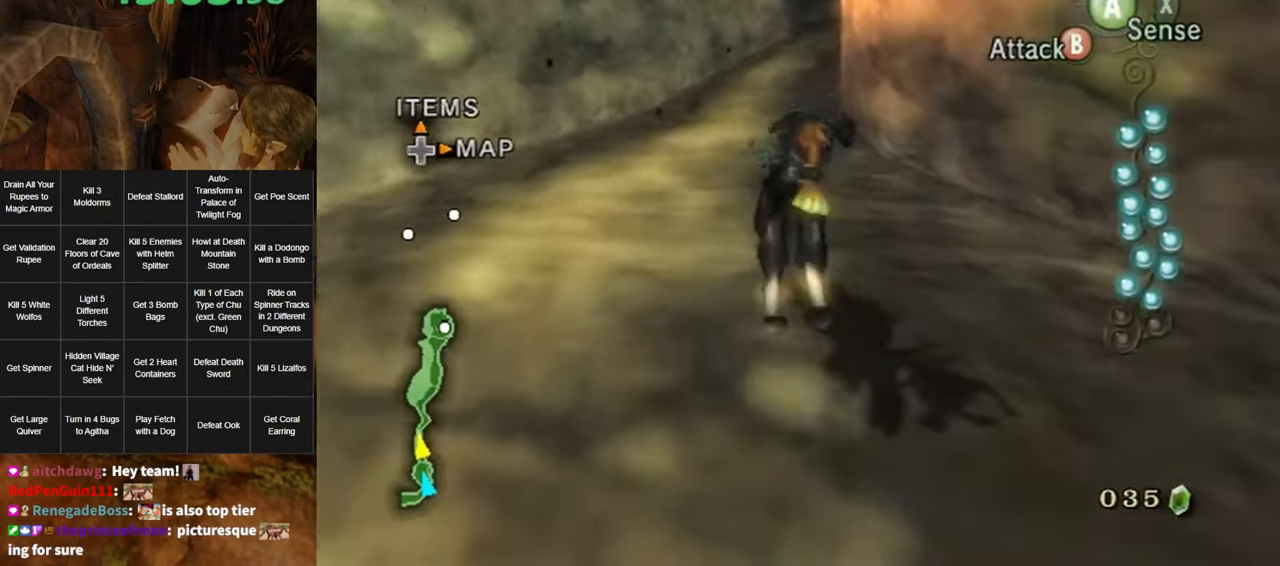
{"buttons": [], "left_stick": "up", "right_stick": "center", "events": [[16, "A", "down"], [50, "A", "up"], [150, "A", "down"], [200, "A", "up"]]}
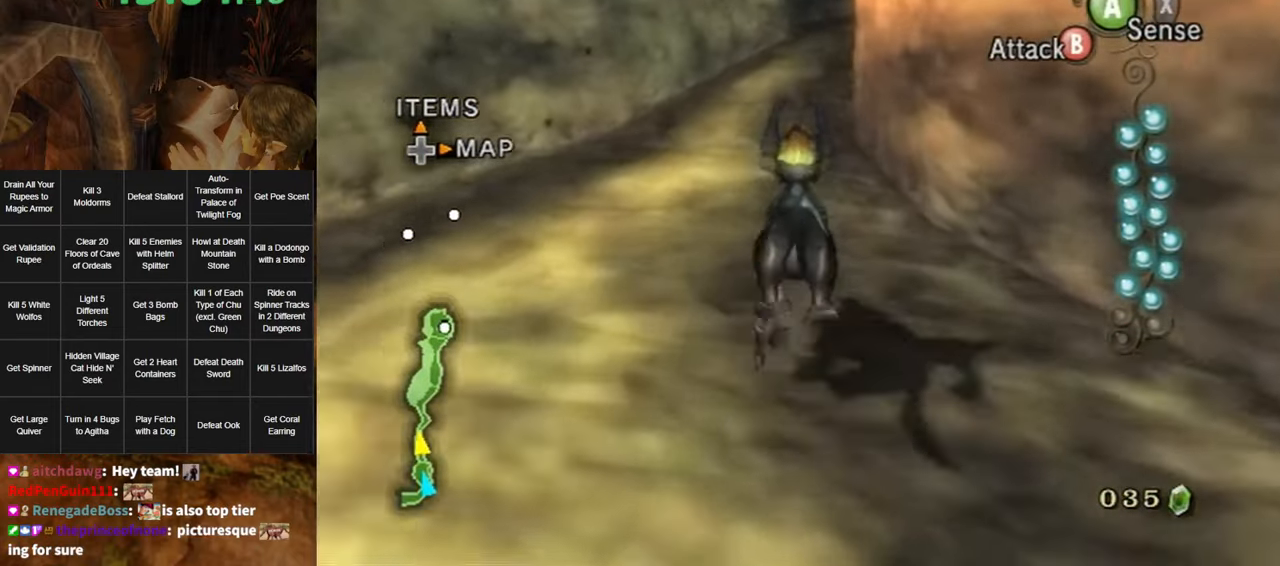
{"buttons": ["A"], "left_stick": "up", "right_stick": "center", "events": [[433, "A", "down"]]}
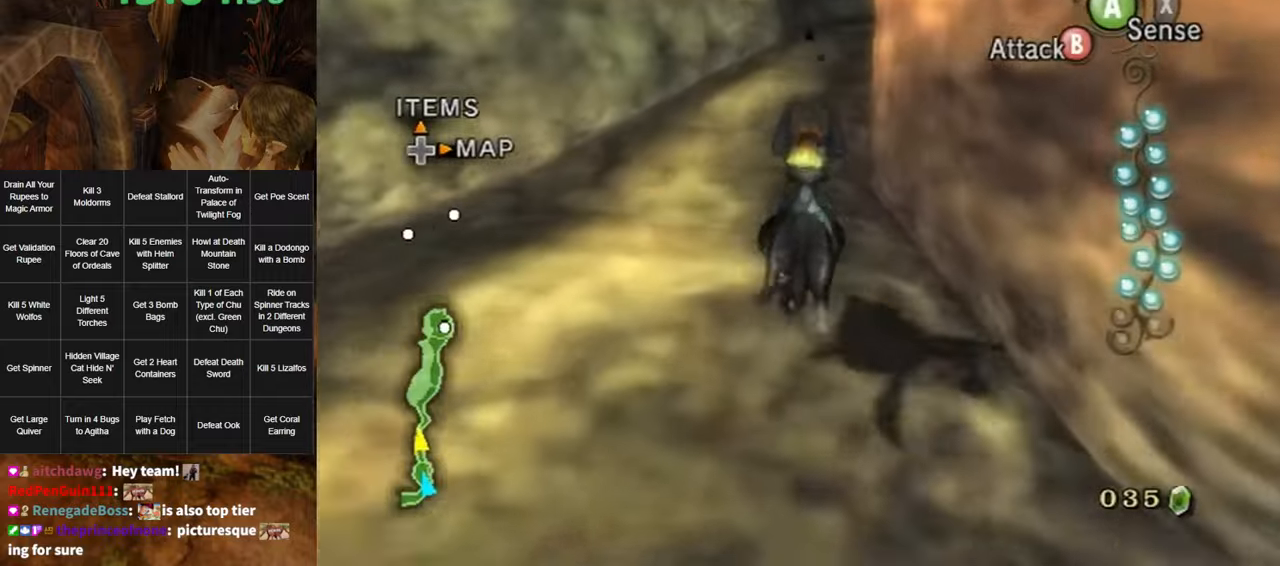
{"buttons": ["A"], "left_stick": "up", "right_stick": "center", "events": [[17, "A", "up"], [117, "A", "down"], [217, "A", "up"], [300, "A", "down"], [350, "A", "up"], [450, "A", "down"]]}
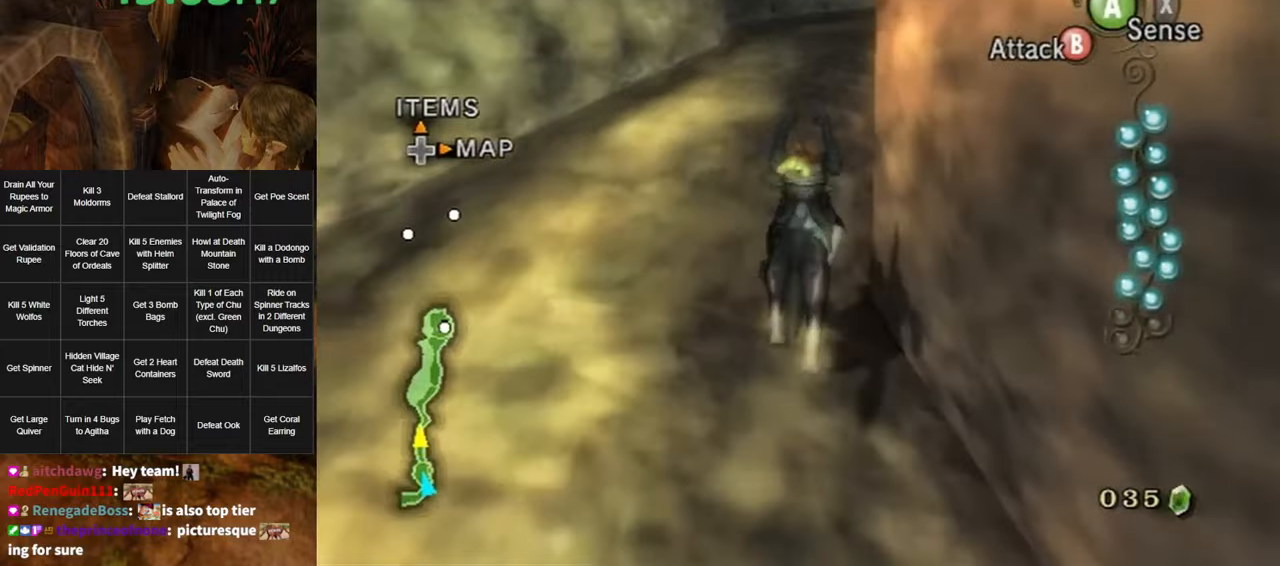
{"buttons": ["A"], "left_stick": "up", "right_stick": "center", "events": [[17, "A", "up"], [117, "A", "down"], [167, "A", "up"], [267, "A", "down"], [300, "A", "up"], [367, "A", "down"], [417, "A", "up"], [483, "A", "down"]]}
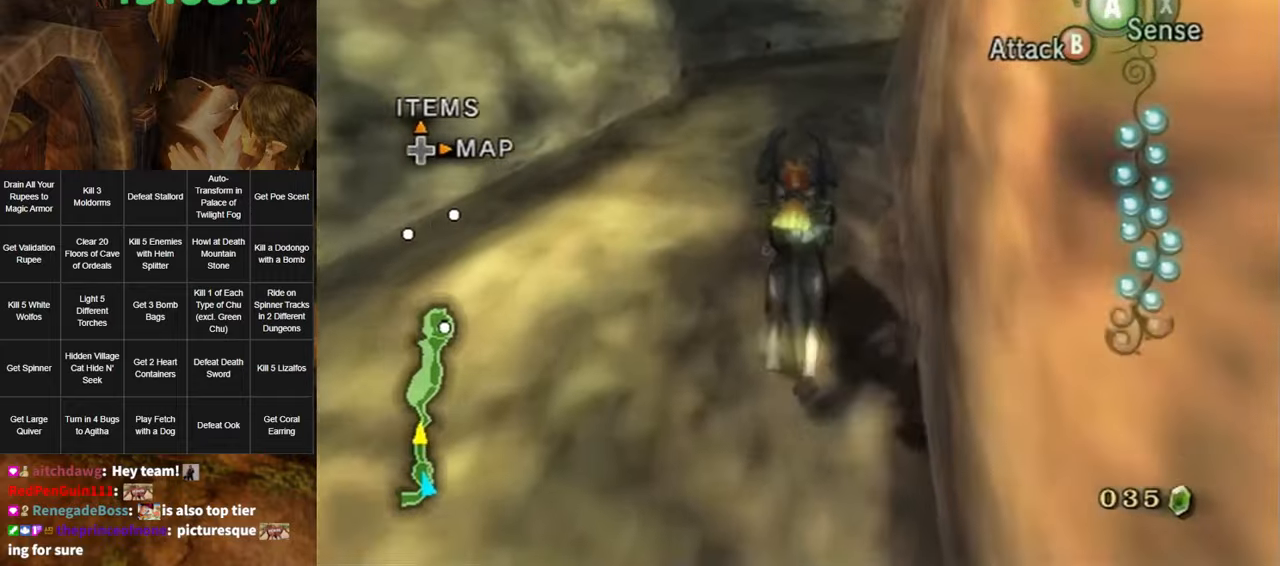
{"buttons": [], "left_stick": "up", "right_stick": "center", "events": [[83, "A", "up"]]}
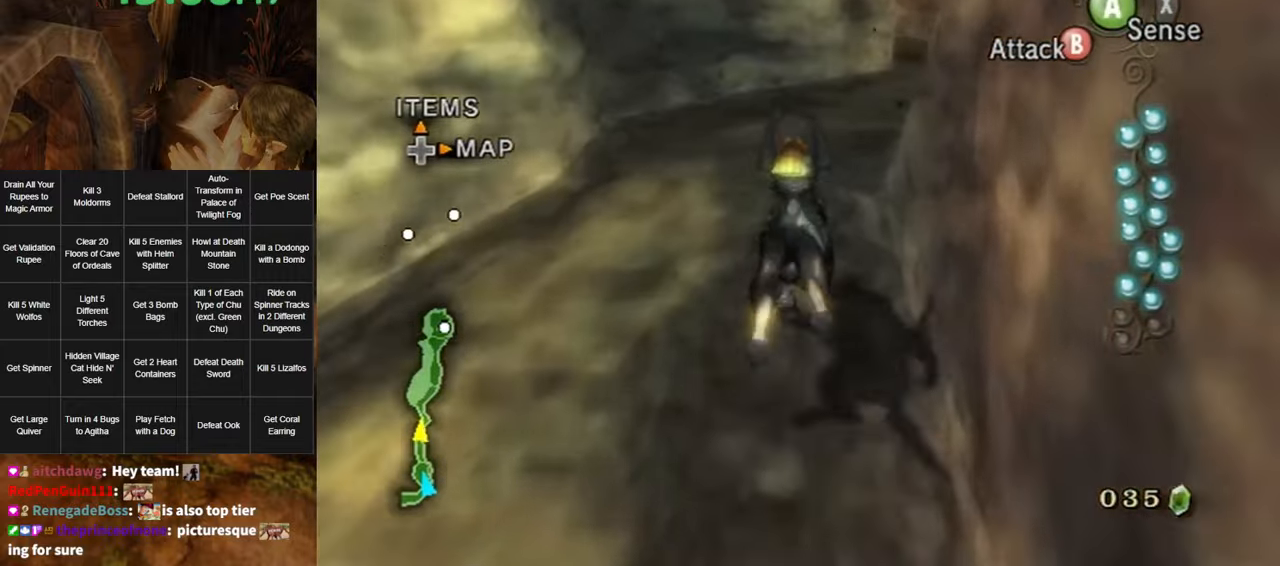
{"buttons": [], "left_stick": "up", "right_stick": "center", "events": []}
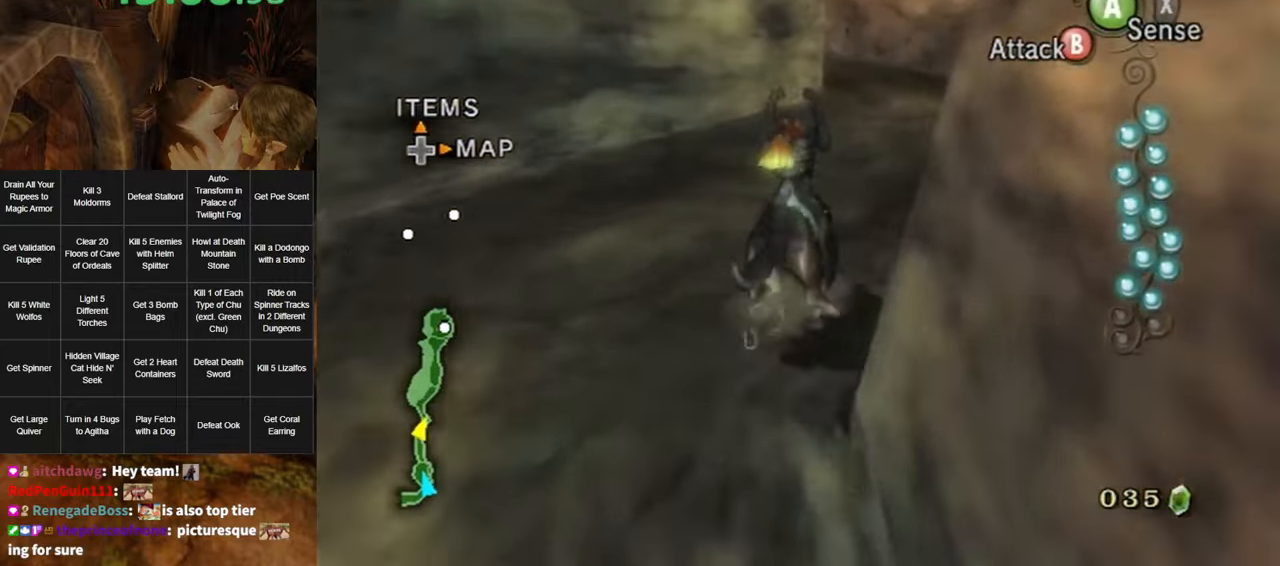
{"buttons": ["A"], "left_stick": "up", "right_stick": "center", "events": [[17, "A", "down"], [117, "A", "up"], [183, "A", "down"], [300, "A", "up"], [367, "A", "down"], [417, "A", "up"], [483, "A", "down"]]}
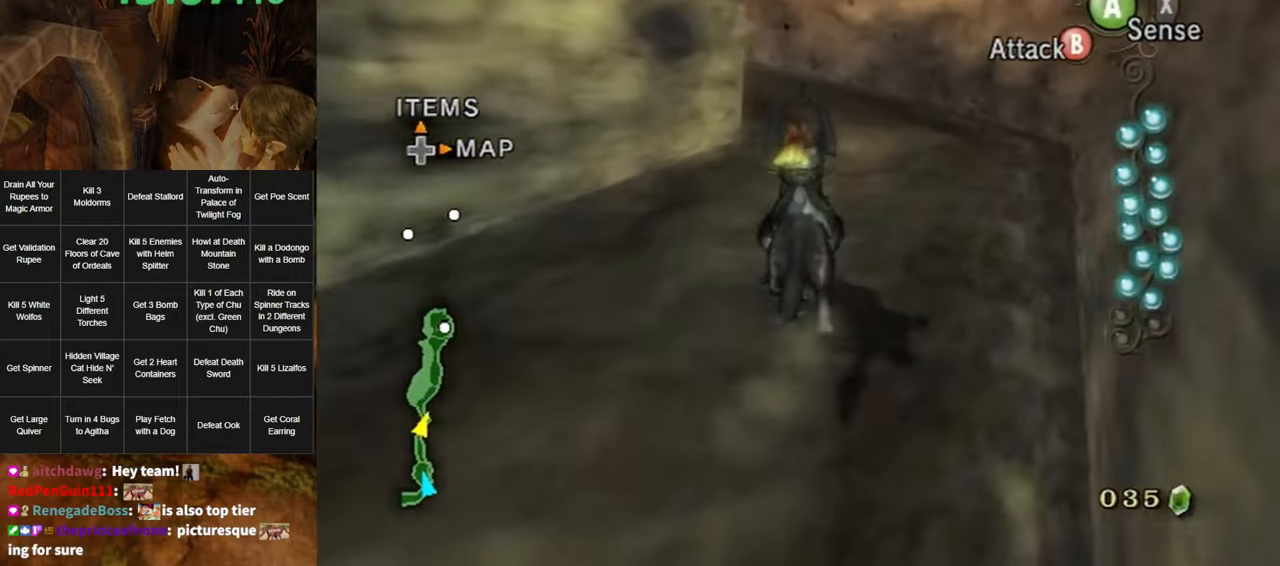
{"buttons": ["A"], "left_stick": "up", "right_stick": "center", "events": [[83, "A", "up"], [133, "A", "down"], [200, "A", "up"], [300, "A", "down"], [350, "A", "up"], [450, "A", "down"]]}
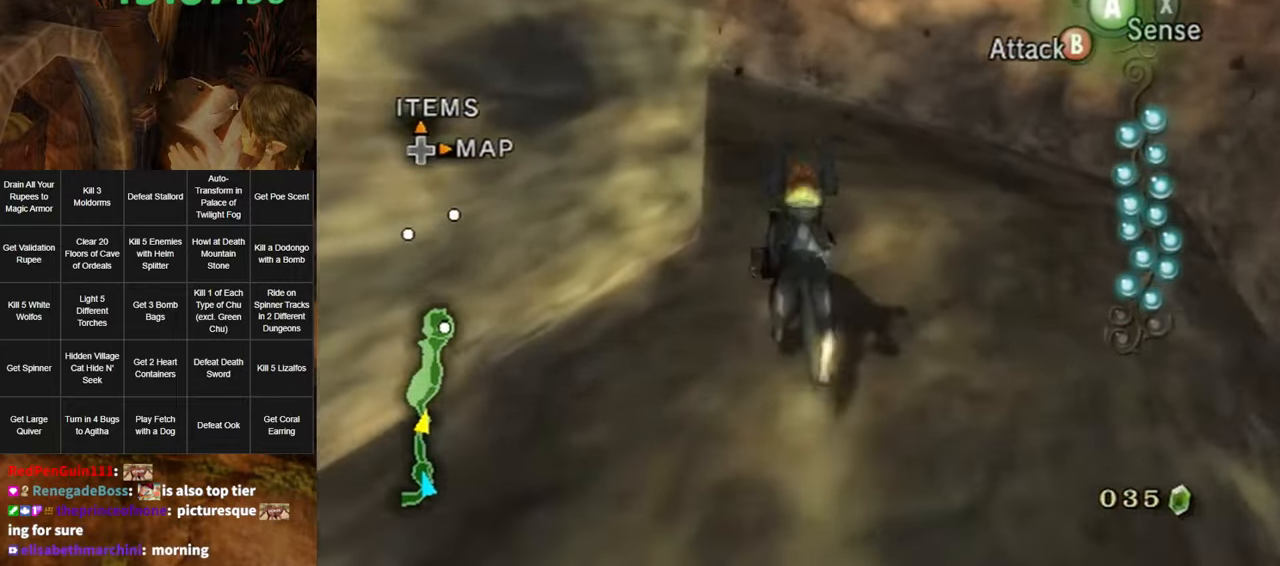
{"buttons": [], "left_stick": "up", "right_stick": "center", "events": [[17, "A", "up"], [83, "A", "down"], [150, "A", "up"]]}
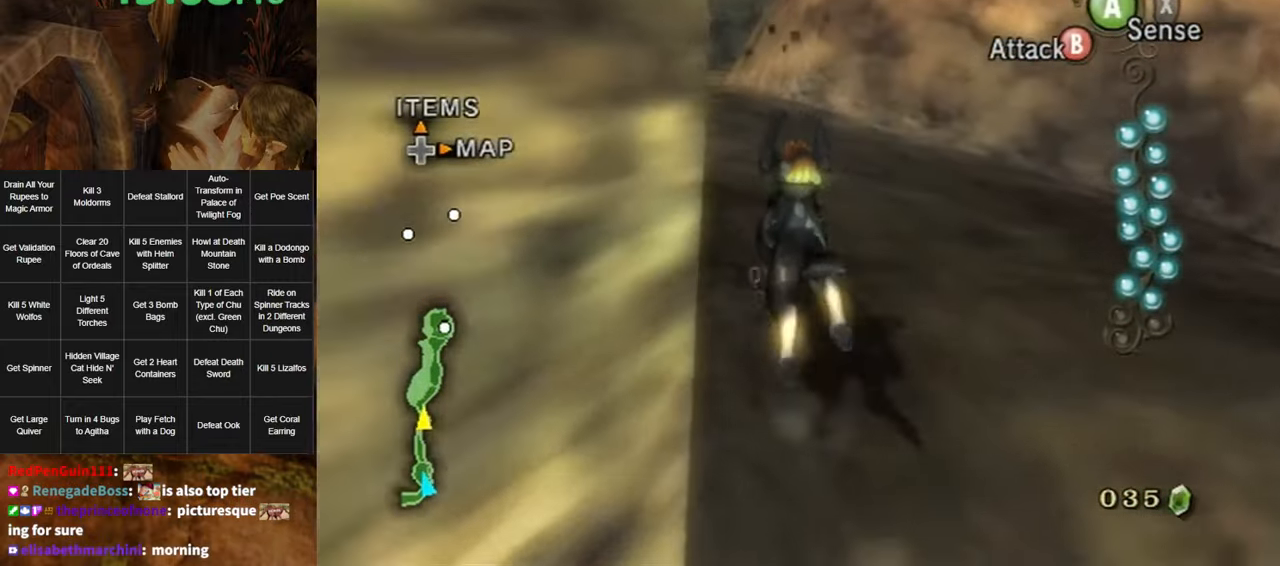
{"buttons": [], "left_stick": "up", "right_stick": "center", "events": []}